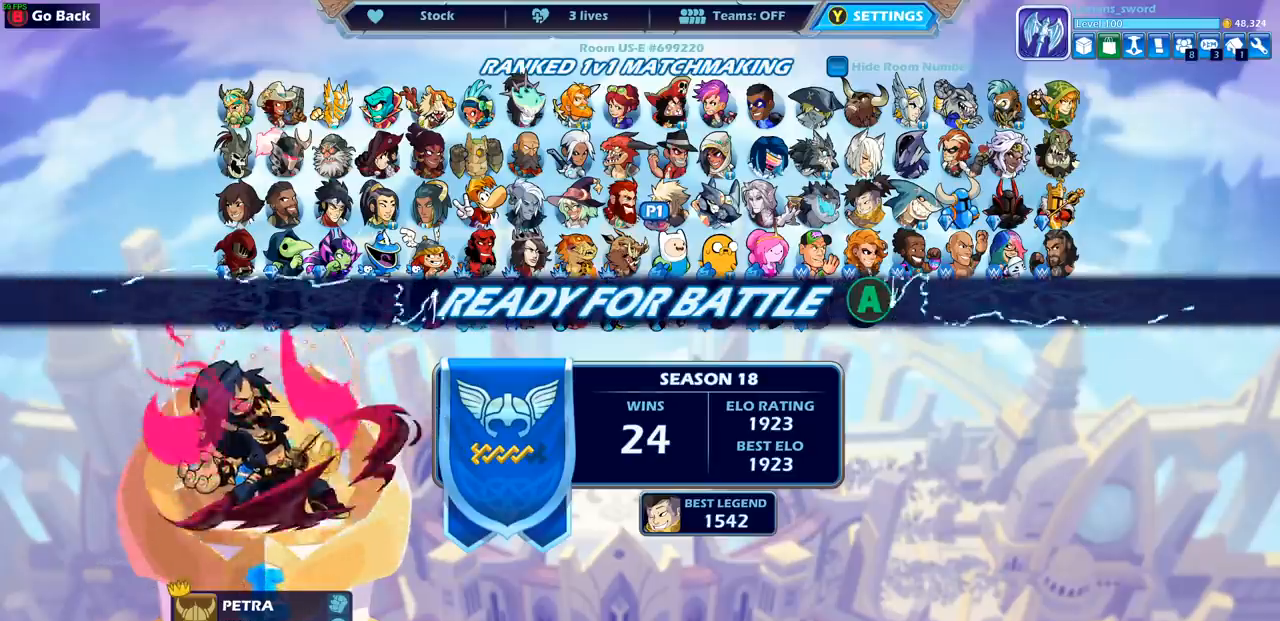
Gameplay with a controller (PlayStation layout); each line is a JSON object with the inputs held at the frame after it. "events" lists button and stick changes between this image and that frame as [ms after this image, input, new state], when the widget could be followed in between. Not read: L3 R3.
{"buttons": [], "left_stick": "center", "right_stick": "center", "events": []}
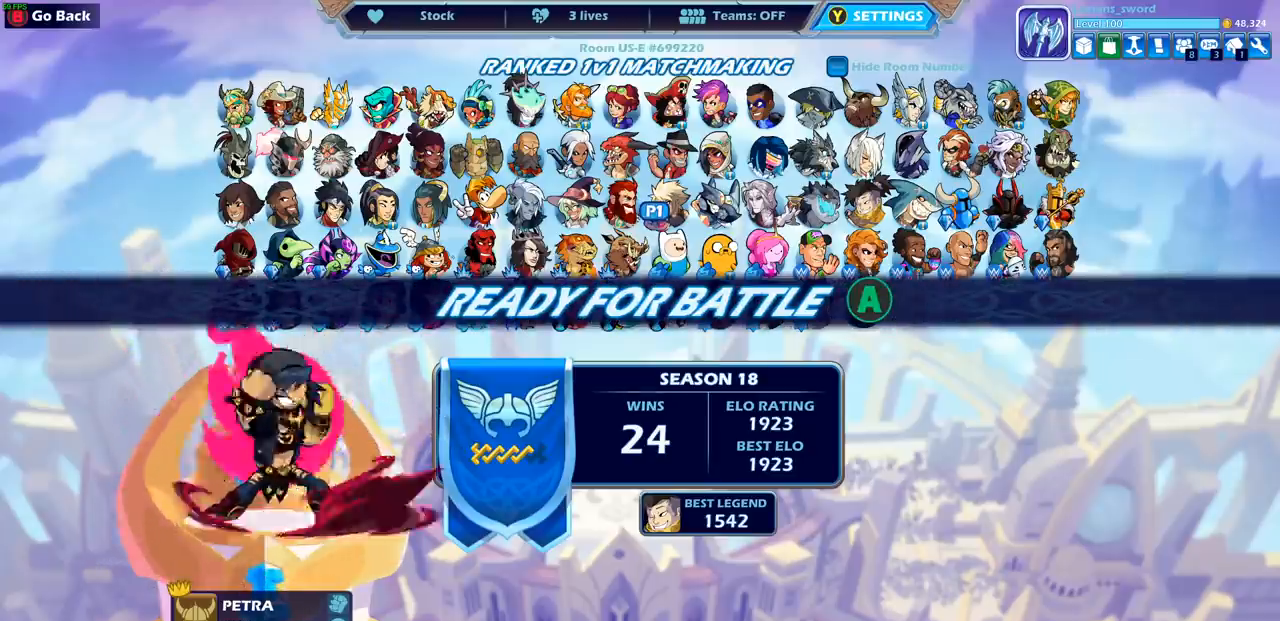
{"buttons": [], "left_stick": "center", "right_stick": "center", "events": []}
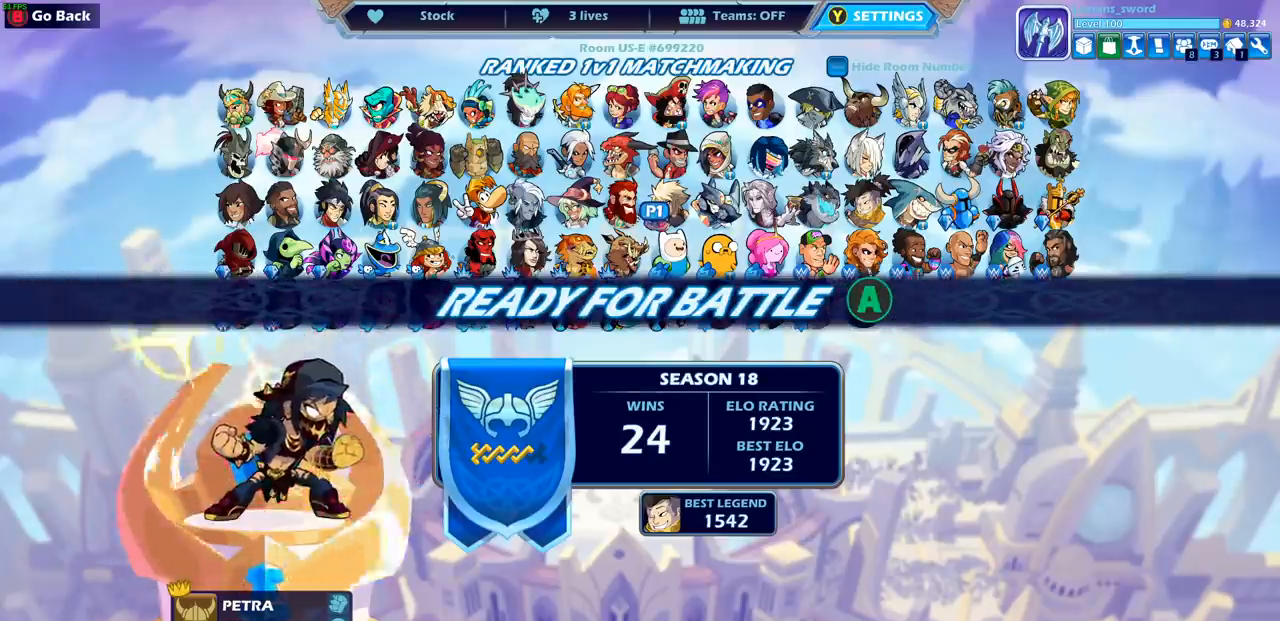
{"buttons": [], "left_stick": "center", "right_stick": "center", "events": [[50, "CROSS", "down"], [150, "CROSS", "up"]]}
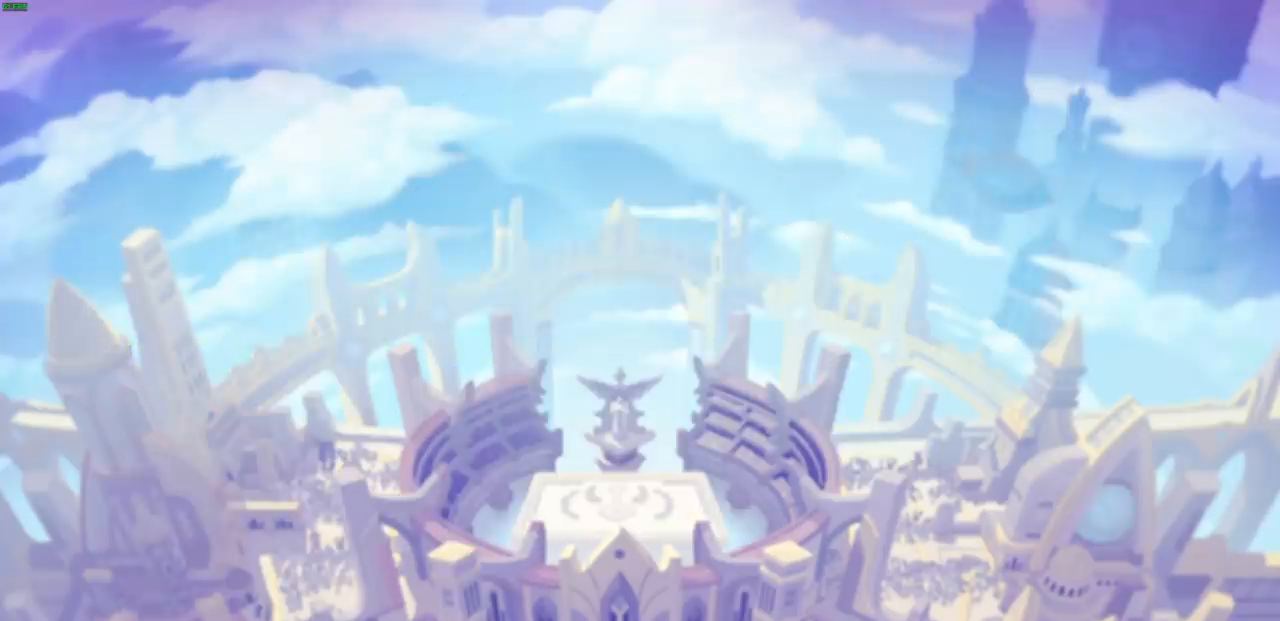
{"buttons": [], "left_stick": "up-left", "right_stick": "center", "events": [[150, "left_stick", "up-left"], [317, "left_stick", "right"], [417, "left_stick", "up-left"]]}
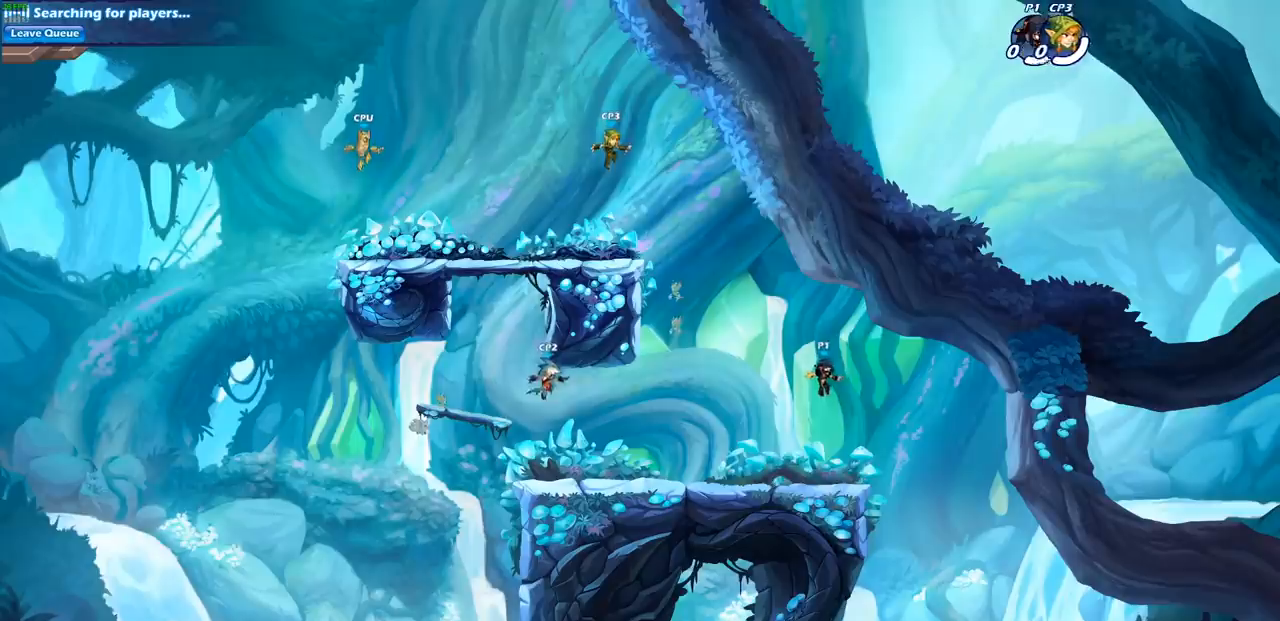
{"buttons": [], "left_stick": "right", "right_stick": "center", "events": [[50, "left_stick", "up-right"], [117, "left_stick", "up-left"], [233, "left_stick", "up-right"], [333, "left_stick", "up-left"], [450, "left_stick", "right"]]}
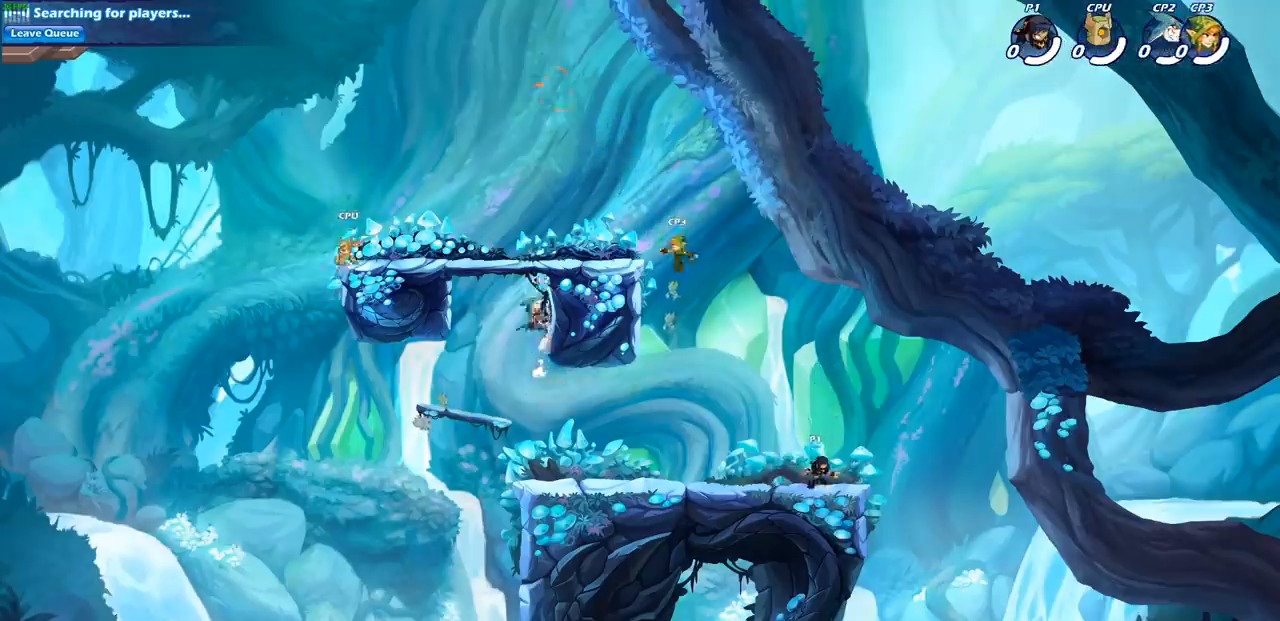
{"buttons": ["CROSS", "R2"], "left_stick": "up-left", "right_stick": "center", "events": [[33, "left_stick", "up-left"], [183, "left_stick", "up-right"], [283, "left_stick", "up-left"], [400, "R2", "down"], [467, "CROSS", "down"]]}
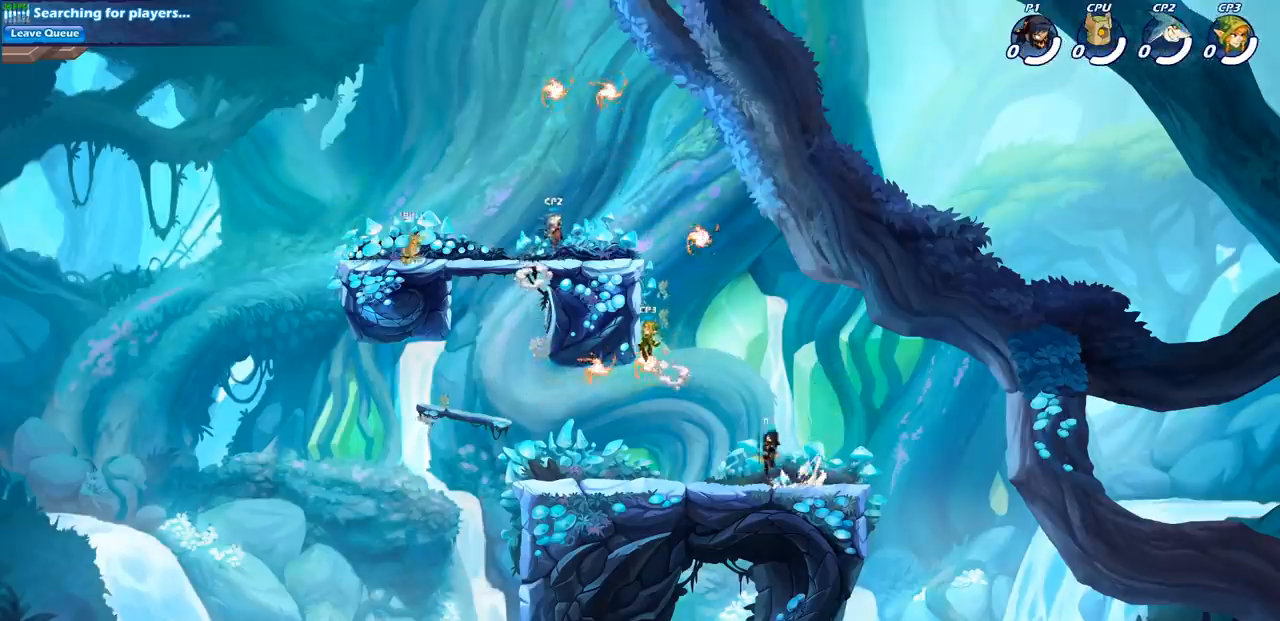
{"buttons": ["R1"], "left_stick": "down-left", "right_stick": "center", "events": [[83, "CROSS", "up"], [83, "R2", "up"], [100, "left_stick", "center"], [167, "CROSS", "down"], [283, "left_stick", "left"], [300, "CROSS", "up"], [367, "CROSS", "down"], [400, "R1", "down"], [450, "CROSS", "up"], [450, "left_stick", "down-left"]]}
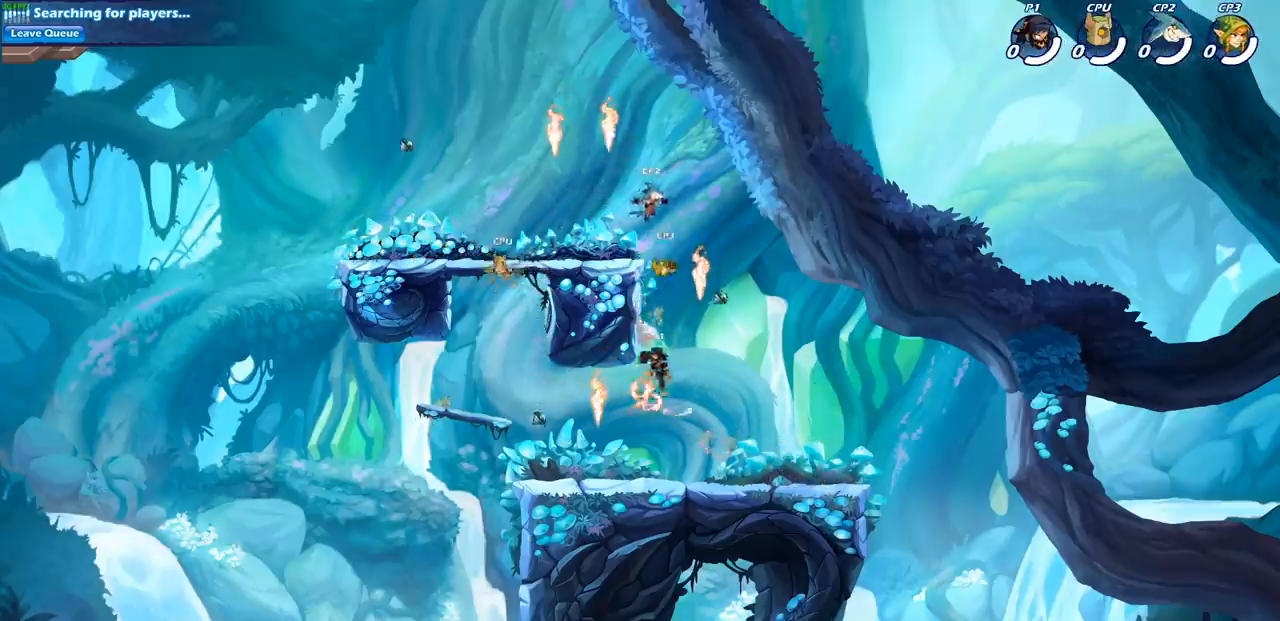
{"buttons": [], "left_stick": "down-left", "right_stick": "center", "events": [[17, "R1", "up"], [133, "left_stick", "down-right"], [350, "left_stick", "down-left"]]}
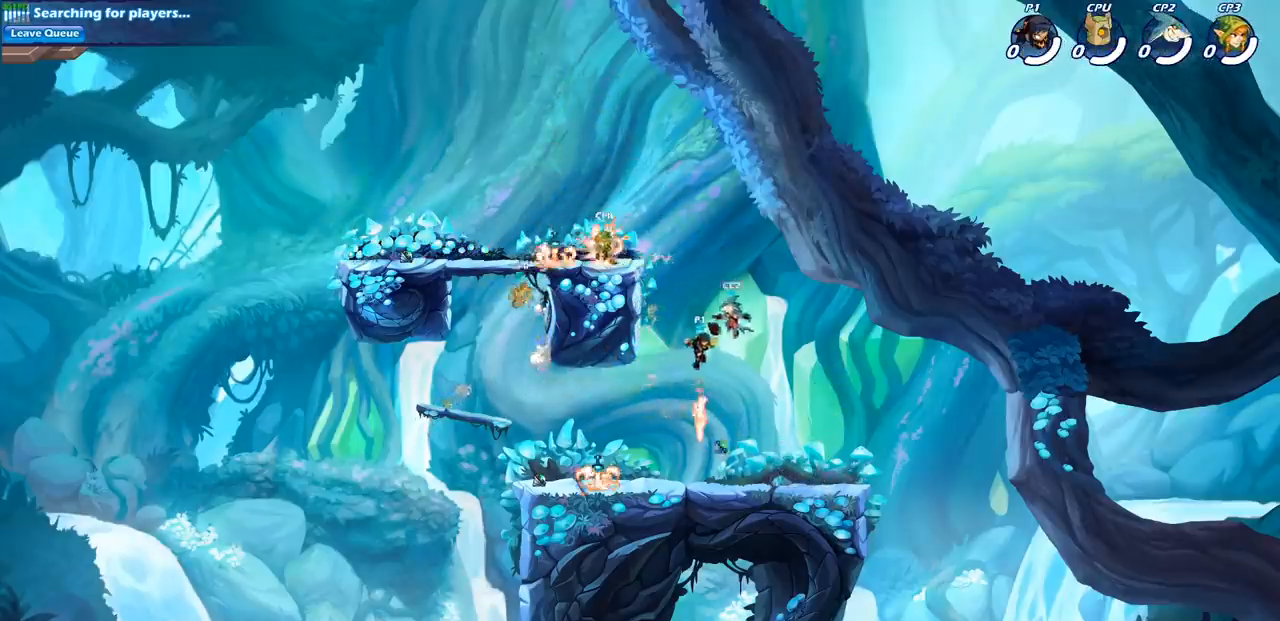
{"buttons": ["R2"], "left_stick": "center", "right_stick": "center", "events": [[133, "left_stick", "center"], [350, "R2", "down"]]}
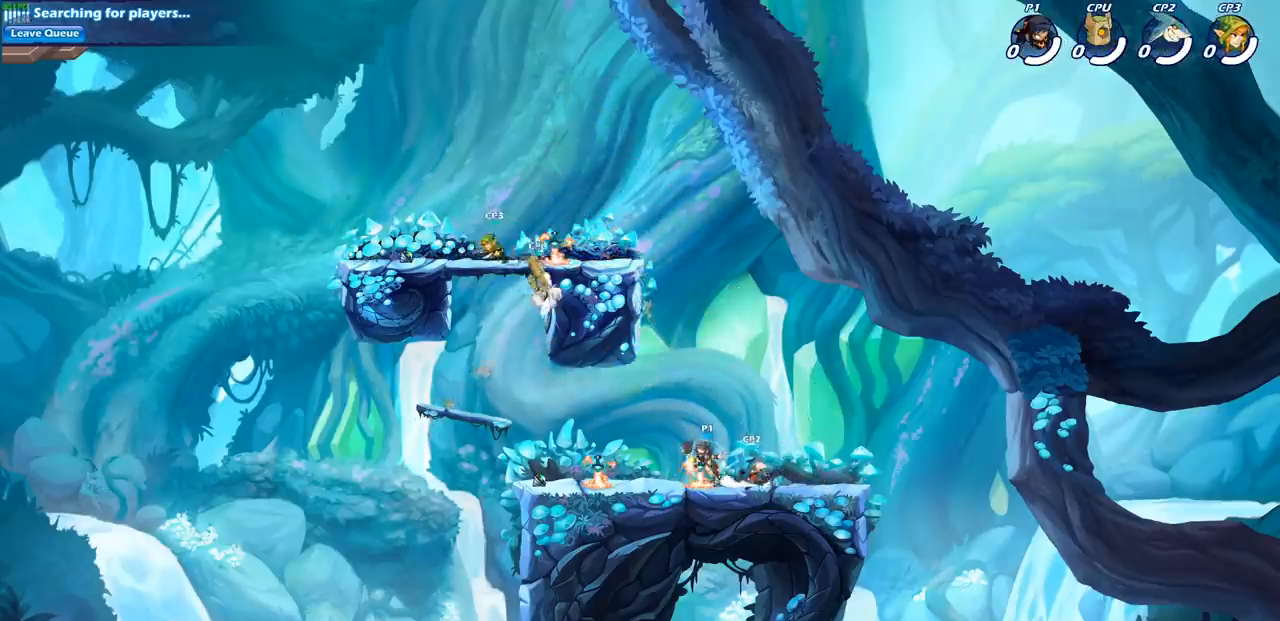
{"buttons": [], "left_stick": "center", "right_stick": "center", "events": [[83, "R2", "up"], [100, "left_stick", "right"], [150, "SQUARE", "down"], [233, "left_stick", "center"], [250, "SQUARE", "up"]]}
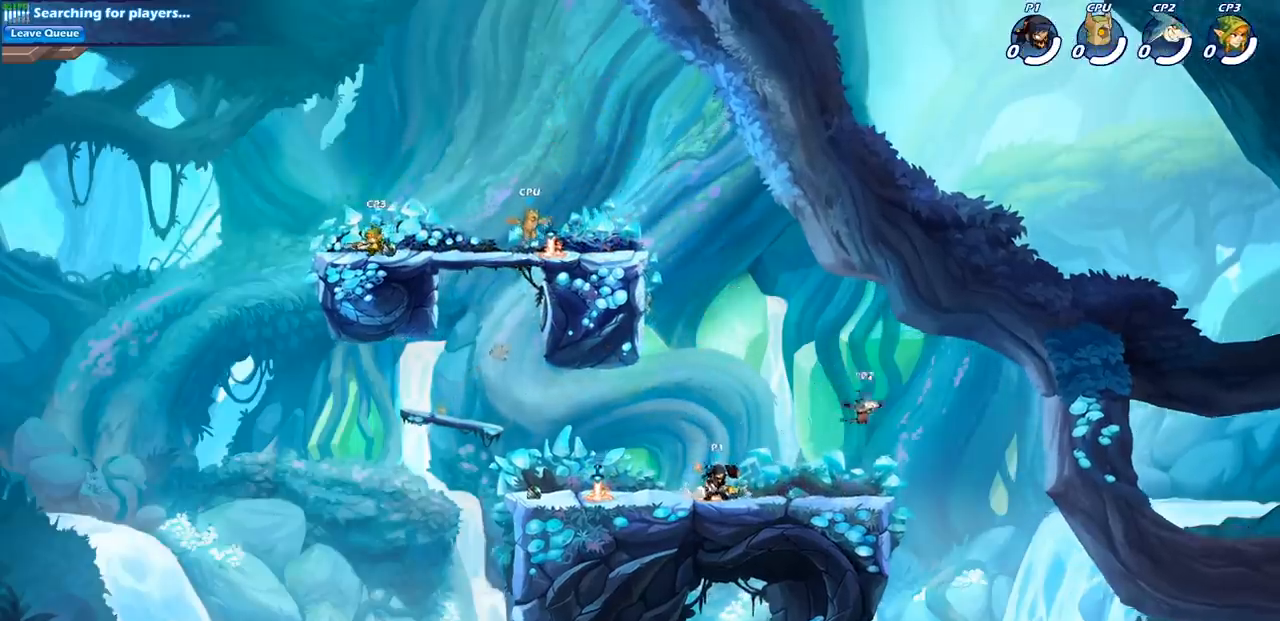
{"buttons": ["R1", "R2"], "left_stick": "right", "right_stick": "center", "events": [[417, "left_stick", "right"], [483, "R2", "down"], [500, "R1", "down"]]}
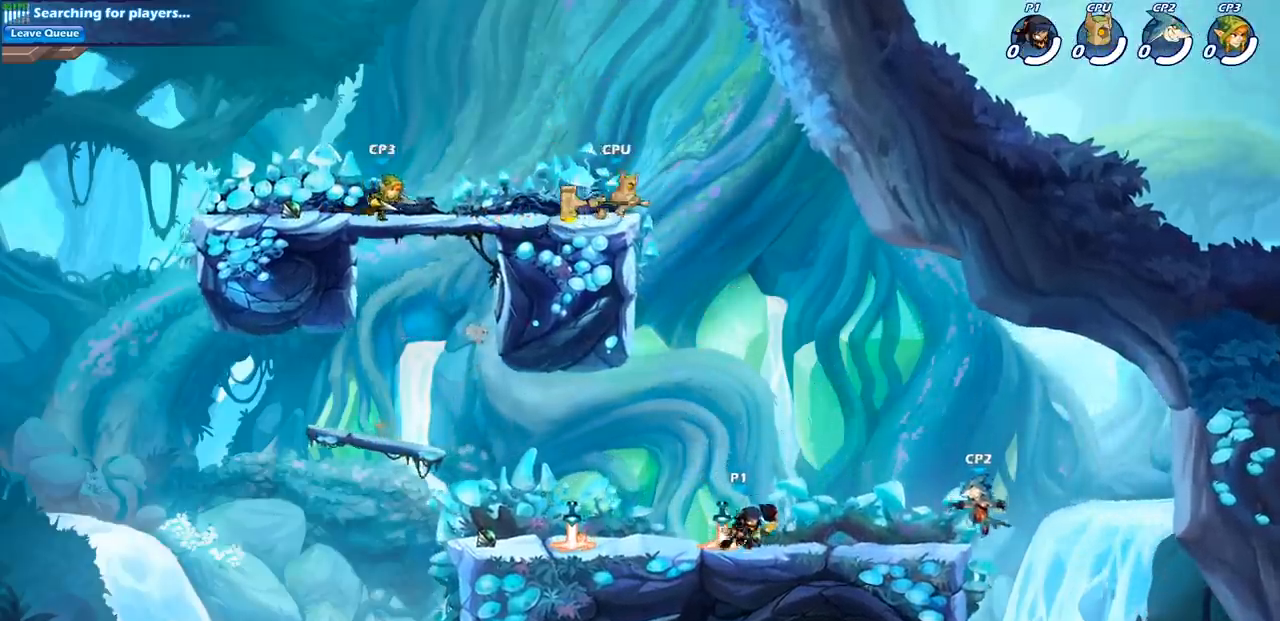
{"buttons": [], "left_stick": "center", "right_stick": "center", "events": [[50, "SQUARE", "down"], [67, "left_stick", "down"], [183, "R1", "up"], [200, "SQUARE", "up"], [217, "R2", "up"], [250, "left_stick", "center"]]}
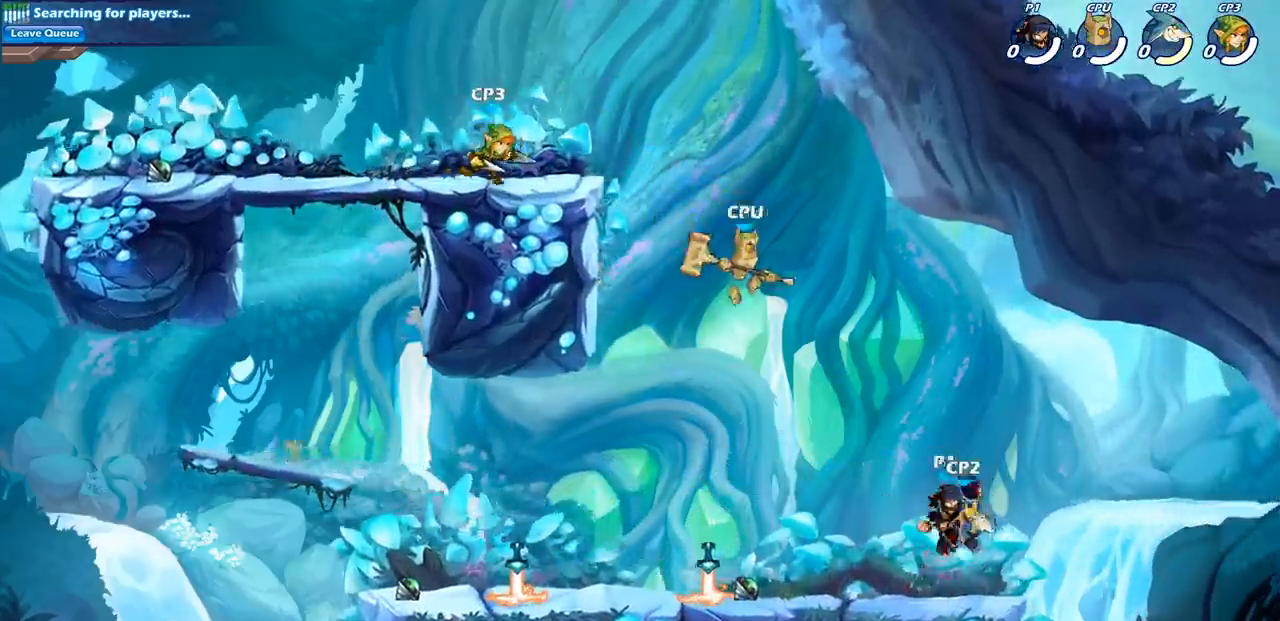
{"buttons": [], "left_stick": "center", "right_stick": "center", "events": [[117, "left_stick", "down-left"], [200, "CROSS", "down"], [250, "left_stick", "center"], [267, "SQUARE", "down"], [283, "CROSS", "up"], [283, "right_stick", "down-left"], [350, "SQUARE", "up"], [350, "right_stick", "center"]]}
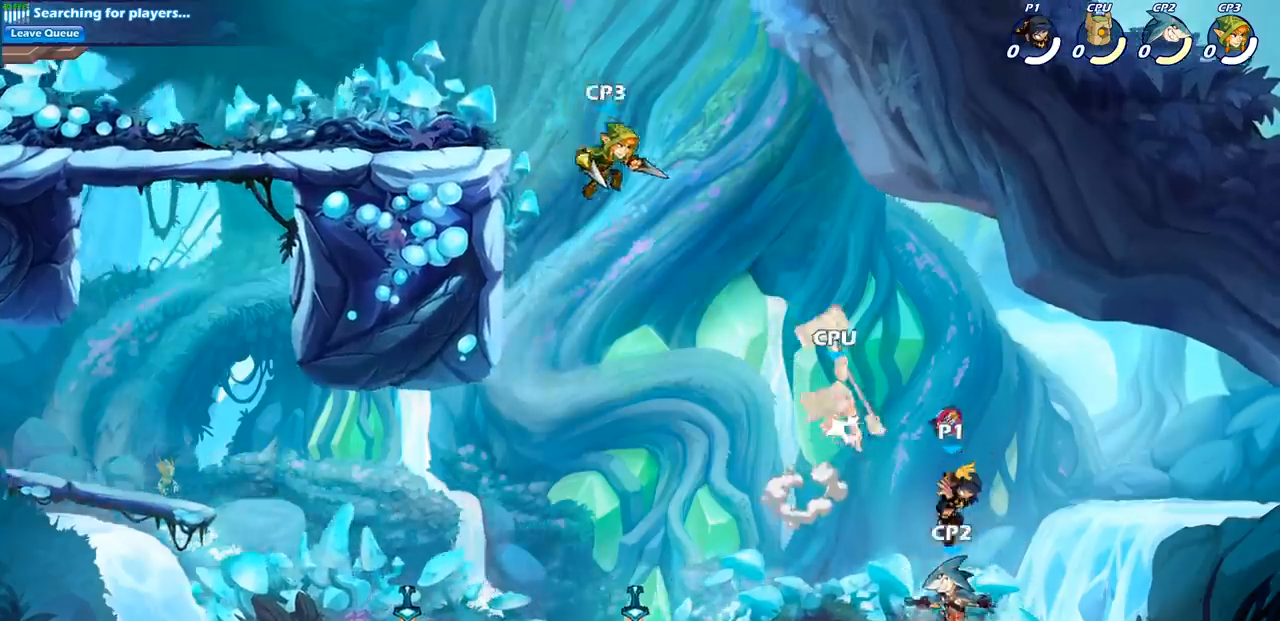
{"buttons": ["SQUARE"], "left_stick": "center", "right_stick": "center", "events": [[100, "left_stick", "right"], [317, "left_stick", "down"], [417, "SQUARE", "down"], [417, "left_stick", "left"], [483, "left_stick", "center"]]}
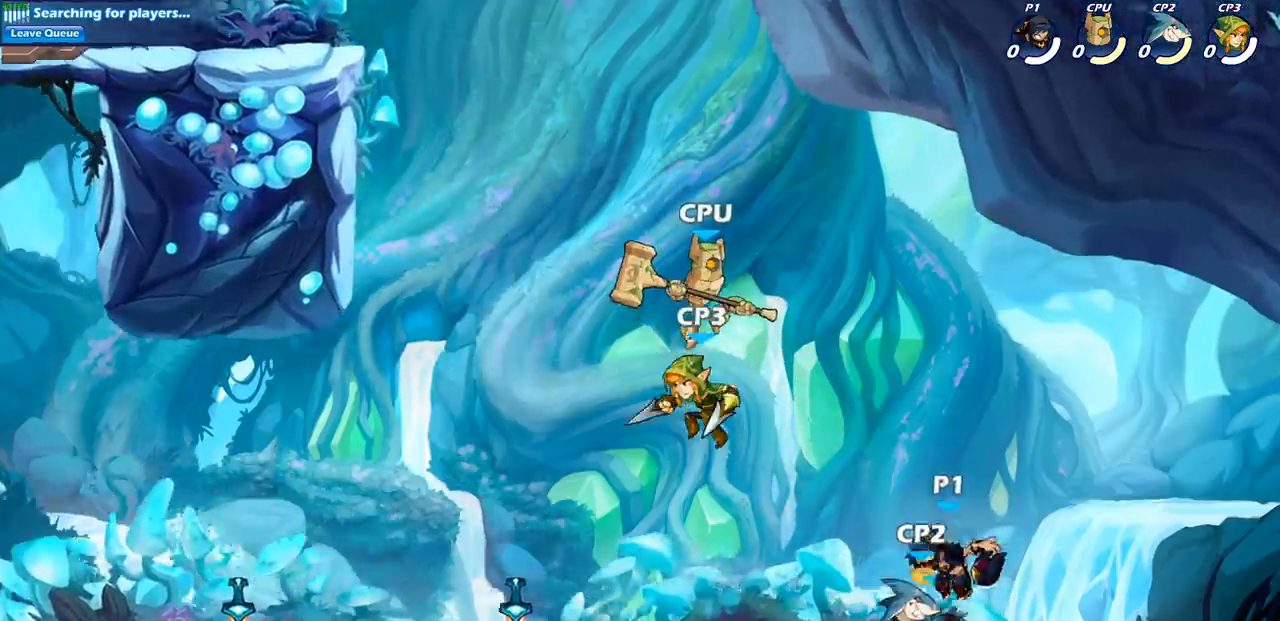
{"buttons": [], "left_stick": "center", "right_stick": "center", "events": [[17, "SQUARE", "up"]]}
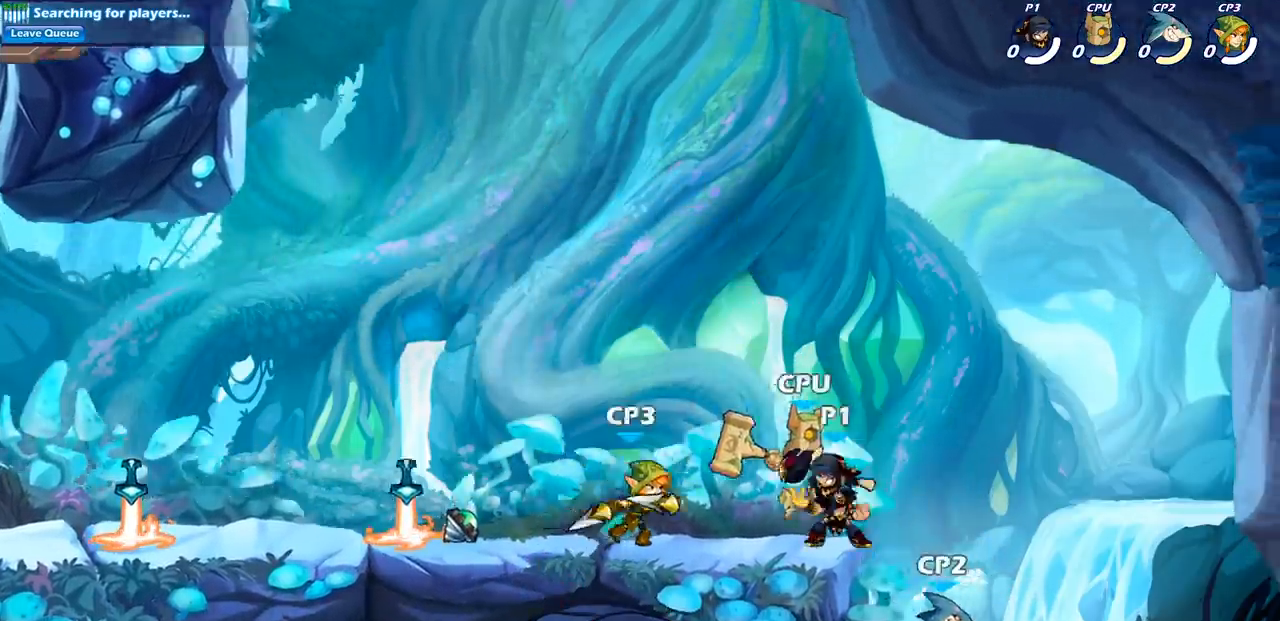
{"buttons": [], "left_stick": "center", "right_stick": "center", "events": [[33, "SQUARE", "down"], [117, "SQUARE", "up"], [200, "SQUARE", "down"], [300, "SQUARE", "up"], [367, "SQUARE", "down"], [450, "SQUARE", "up"]]}
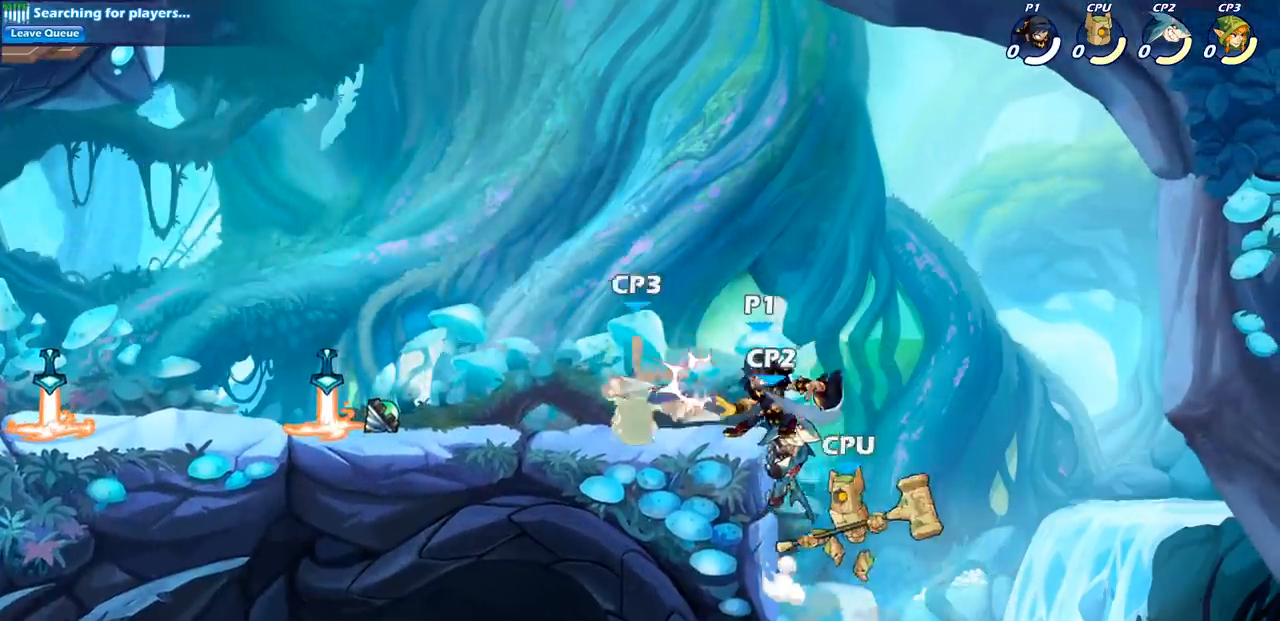
{"buttons": [], "left_stick": "center", "right_stick": "center", "events": [[33, "SQUARE", "down"], [117, "left_stick", "left"], [133, "SQUARE", "up"], [200, "R1", "down"], [200, "R2", "down"], [350, "R1", "up"], [350, "R2", "up"], [350, "SQUARE", "down"], [450, "SQUARE", "up"], [450, "left_stick", "center"]]}
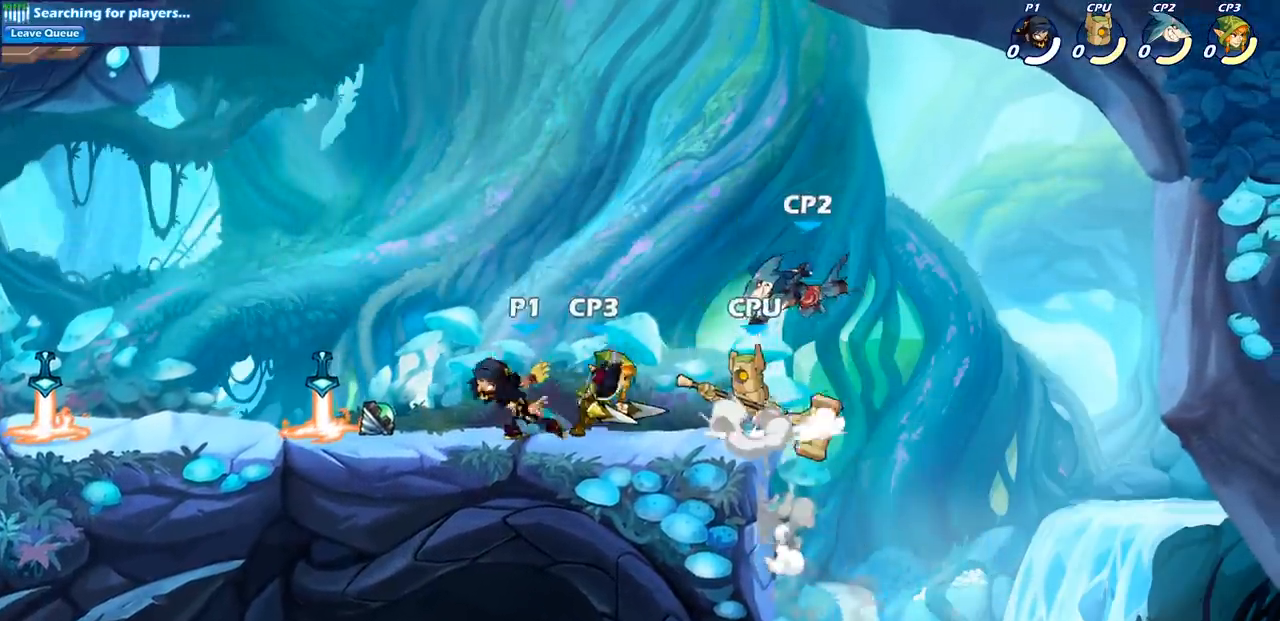
{"buttons": [], "left_stick": "right", "right_stick": "center", "events": [[433, "left_stick", "right"]]}
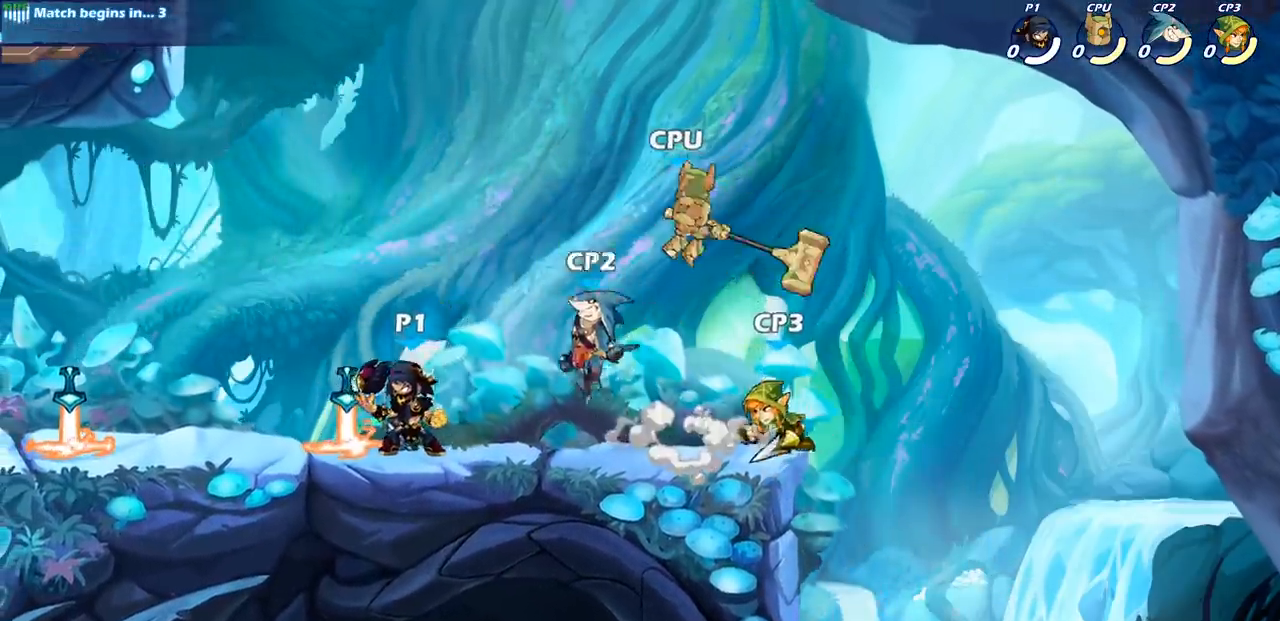
{"buttons": [], "left_stick": "center", "right_stick": "center", "events": [[50, "left_stick", "down-right"], [67, "SQUARE", "down"], [133, "SQUARE", "up"], [200, "left_stick", "center"]]}
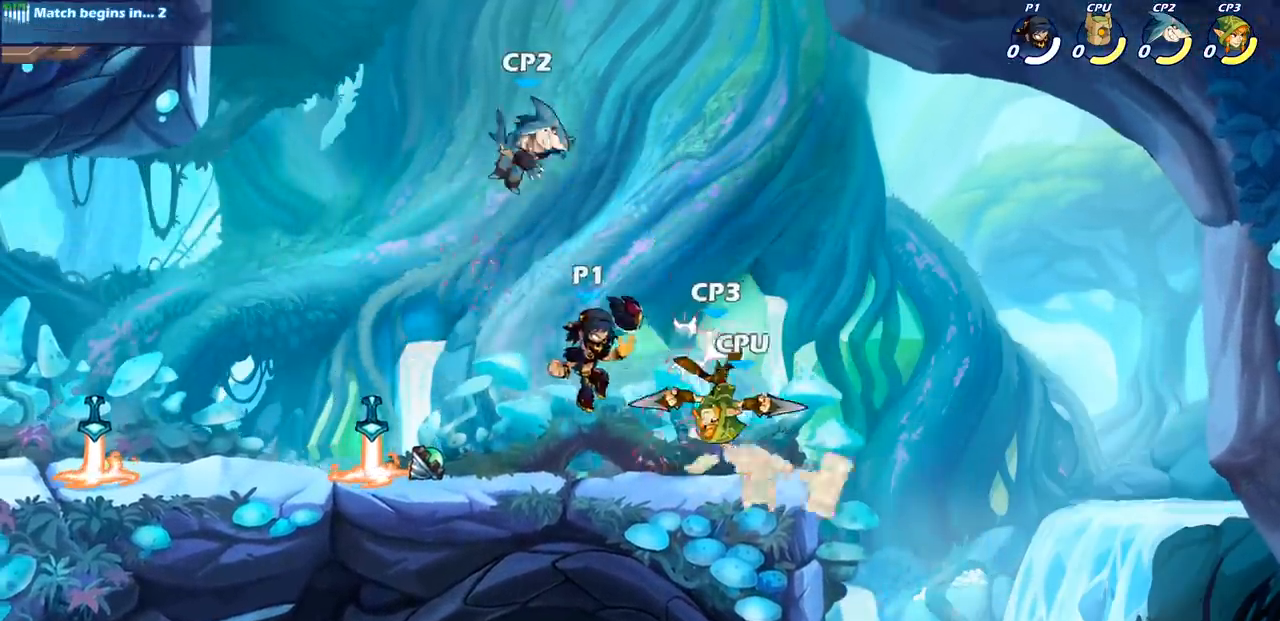
{"buttons": [], "left_stick": "left", "right_stick": "center", "events": [[33, "CROSS", "down"], [83, "SQUARE", "down"], [133, "CROSS", "up"], [133, "left_stick", "left"], [183, "SQUARE", "up"]]}
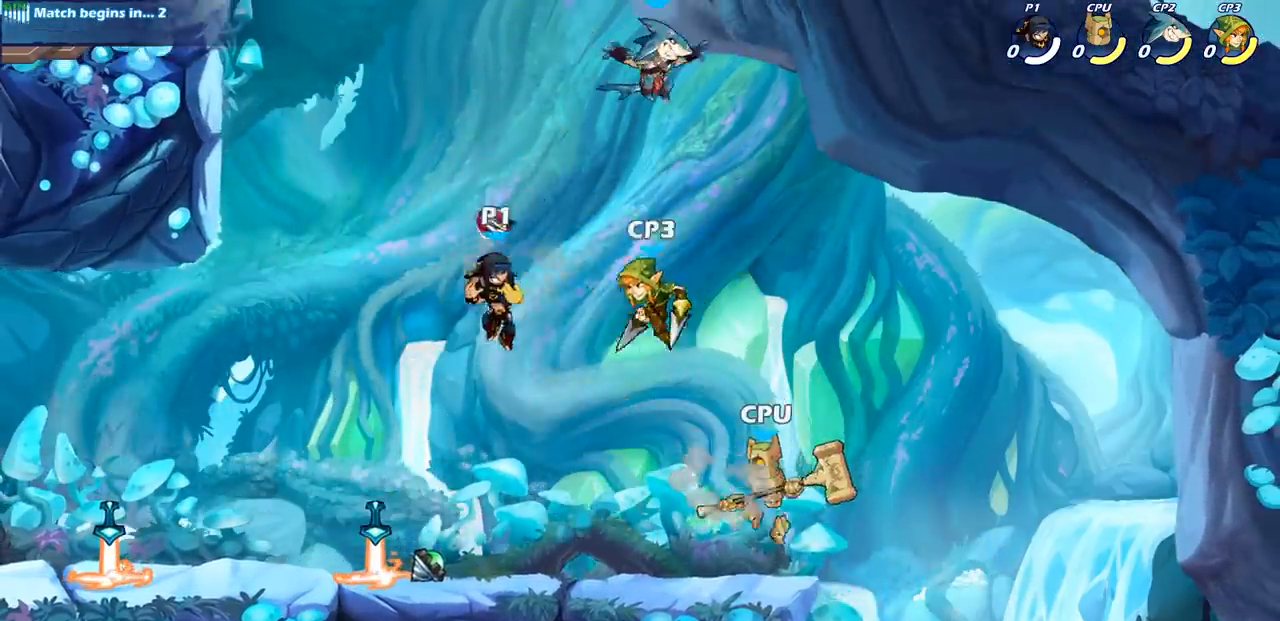
{"buttons": [], "left_stick": "center", "right_stick": "center", "events": [[50, "left_stick", "up-right"], [117, "left_stick", "down-right"], [367, "left_stick", "center"], [383, "R2", "down"], [400, "CIRCLE", "down"], [483, "CIRCLE", "up"], [483, "R2", "up"]]}
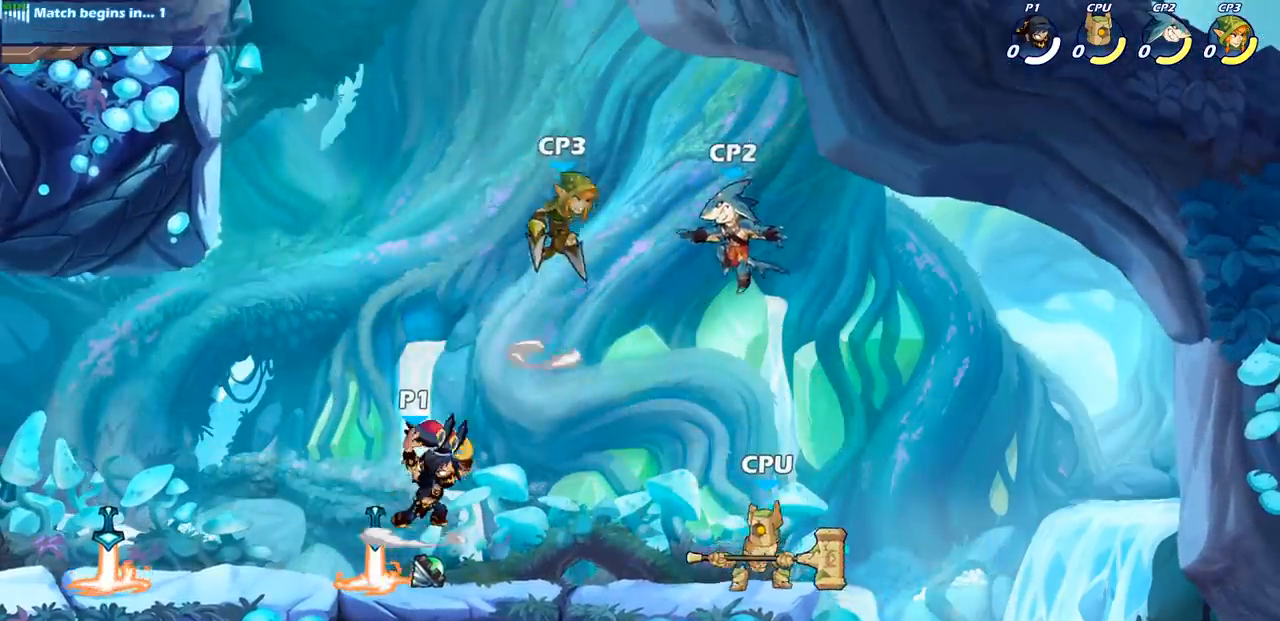
{"buttons": [], "left_stick": "center", "right_stick": "center", "events": []}
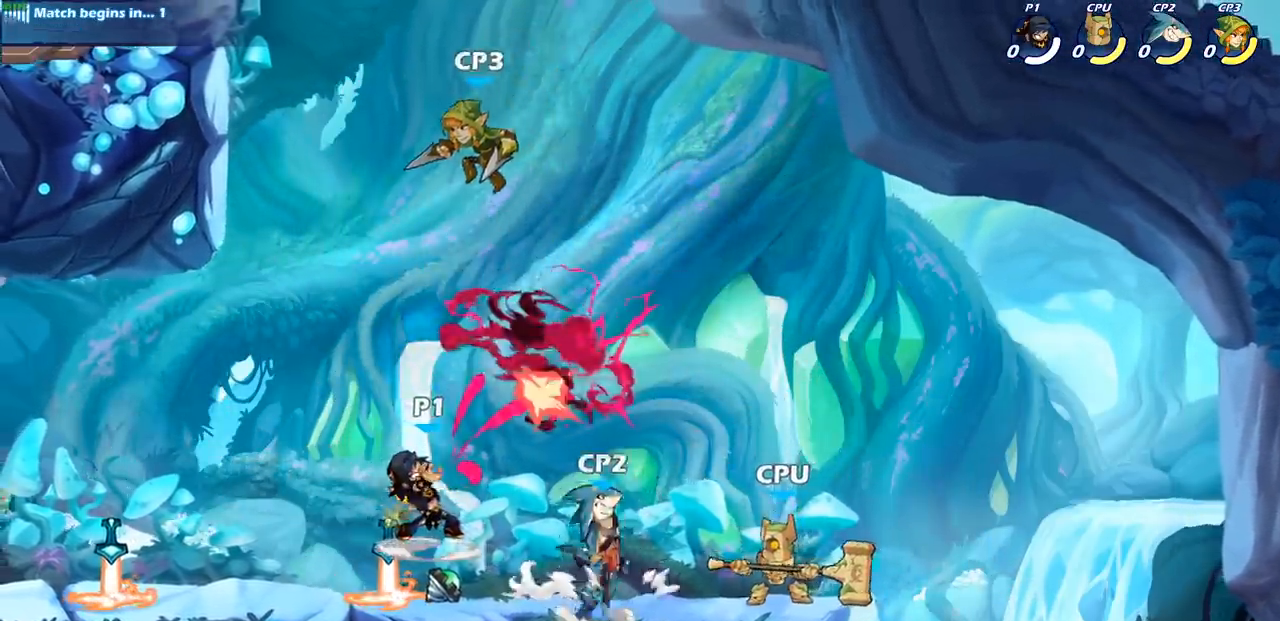
{"buttons": [], "left_stick": "left", "right_stick": "center", "events": [[167, "left_stick", "left"]]}
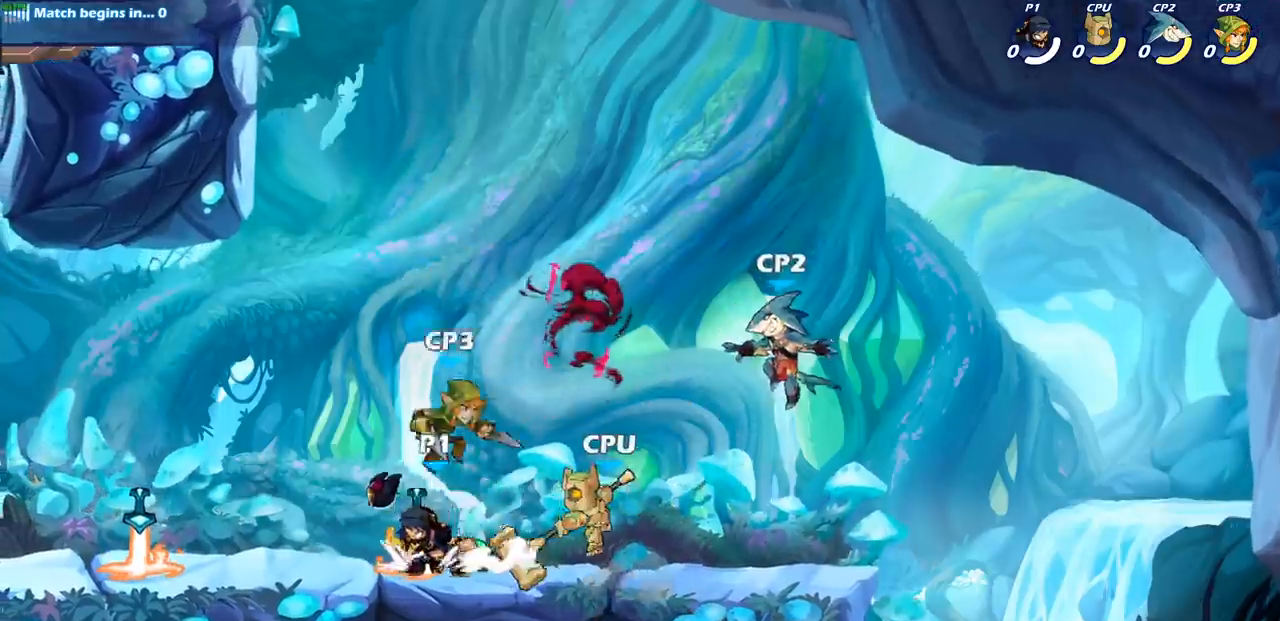
{"buttons": [], "left_stick": "left", "right_stick": "center", "events": []}
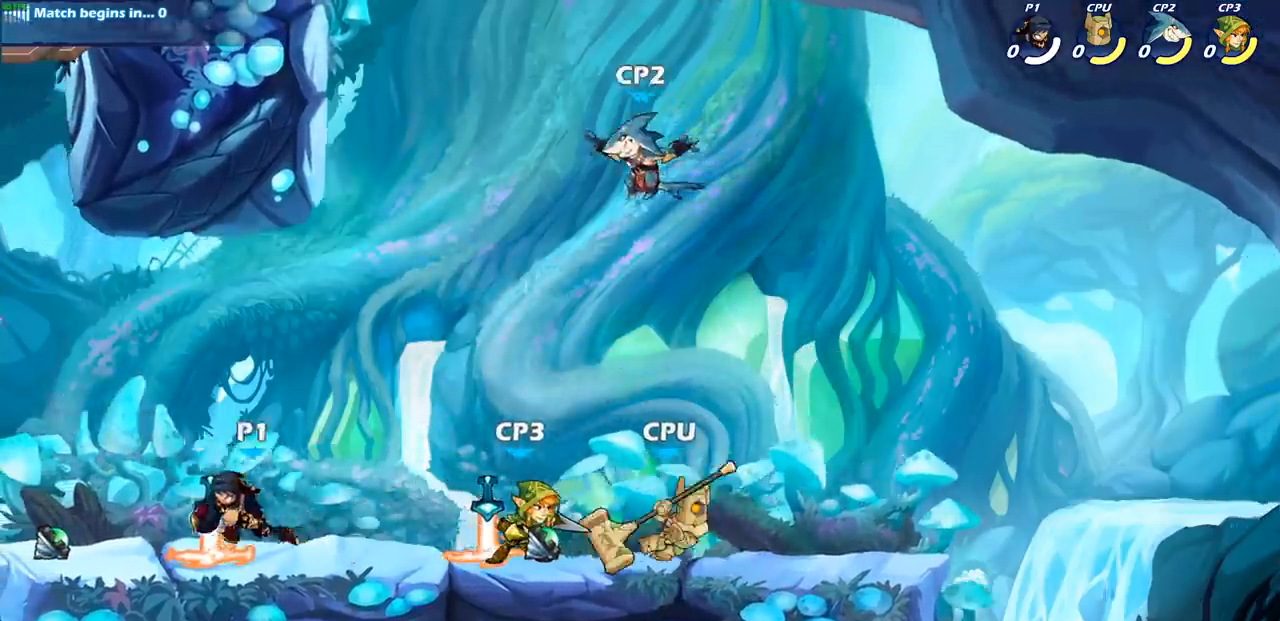
{"buttons": [], "left_stick": "center", "right_stick": "center", "events": [[50, "left_stick", "right"], [317, "R1", "down"], [317, "R2", "down"], [317, "left_stick", "down"], [333, "SQUARE", "down"], [417, "R1", "up"], [417, "R2", "up"], [417, "SQUARE", "up"], [500, "left_stick", "center"]]}